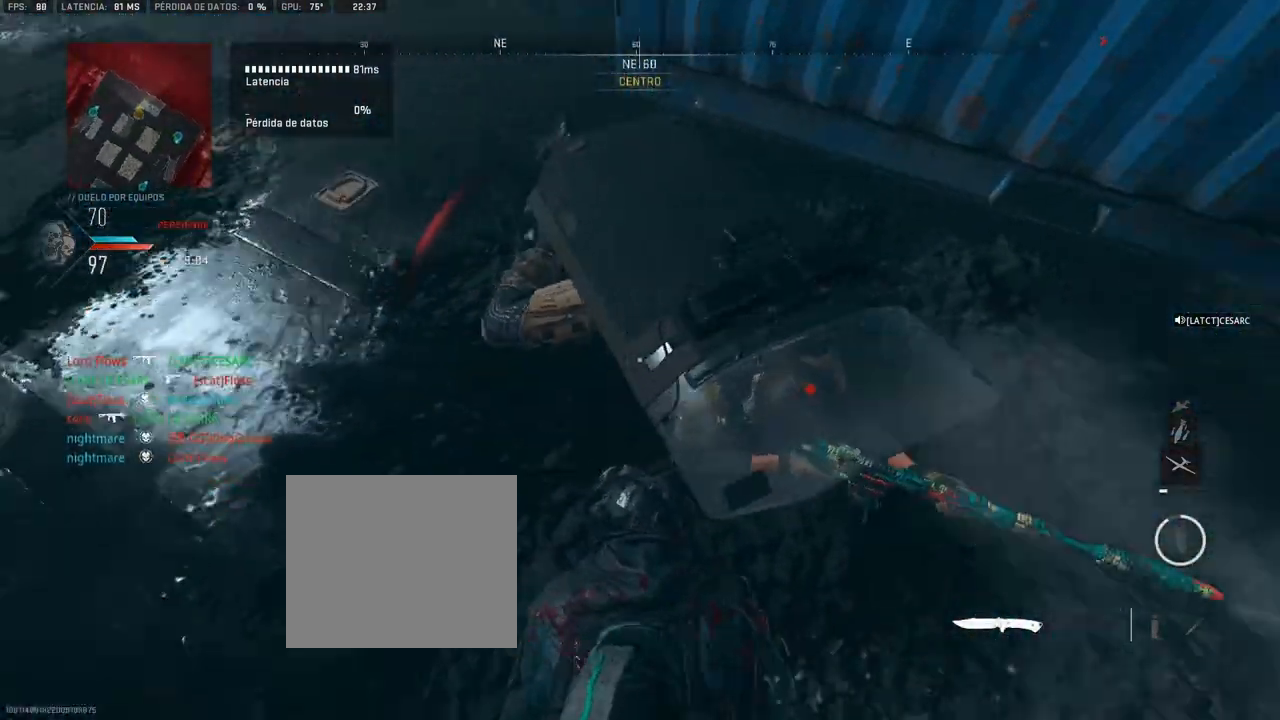
Gameplay with a controller (PlayStation layout); each line is a JSON object with the inputs held at the frame after it (dt_ms = milliseconds from this image to that frame). "button_events" lists button changes between this image and that frame as [ms after this image, input, new state], when the widget could be followed in between (sticks are given only as held states).
{"dt_ms": 500, "buttons": ["R1"], "left_stick": "up-left", "right_stick": "right", "button_events": [[150, "R1", "up"], [233, "R1", "down"]]}
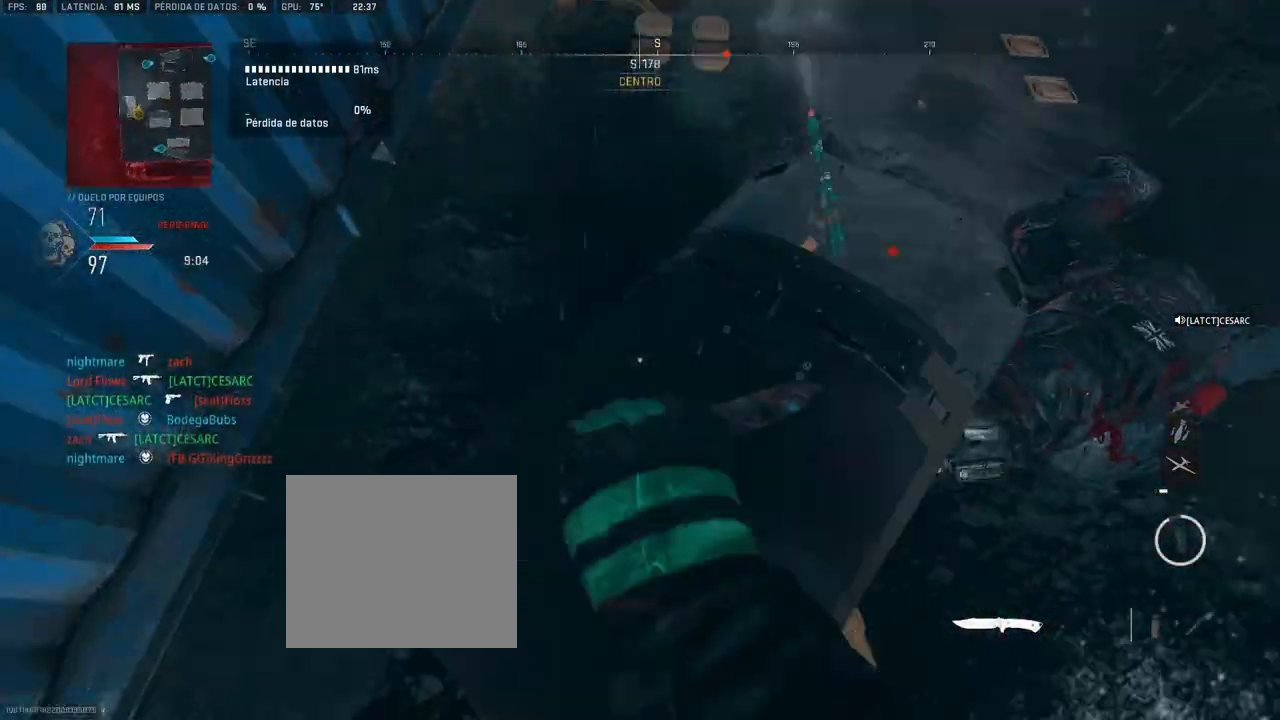
{"dt_ms": 500, "buttons": ["R1"], "left_stick": "up-right", "right_stick": "right", "button_events": []}
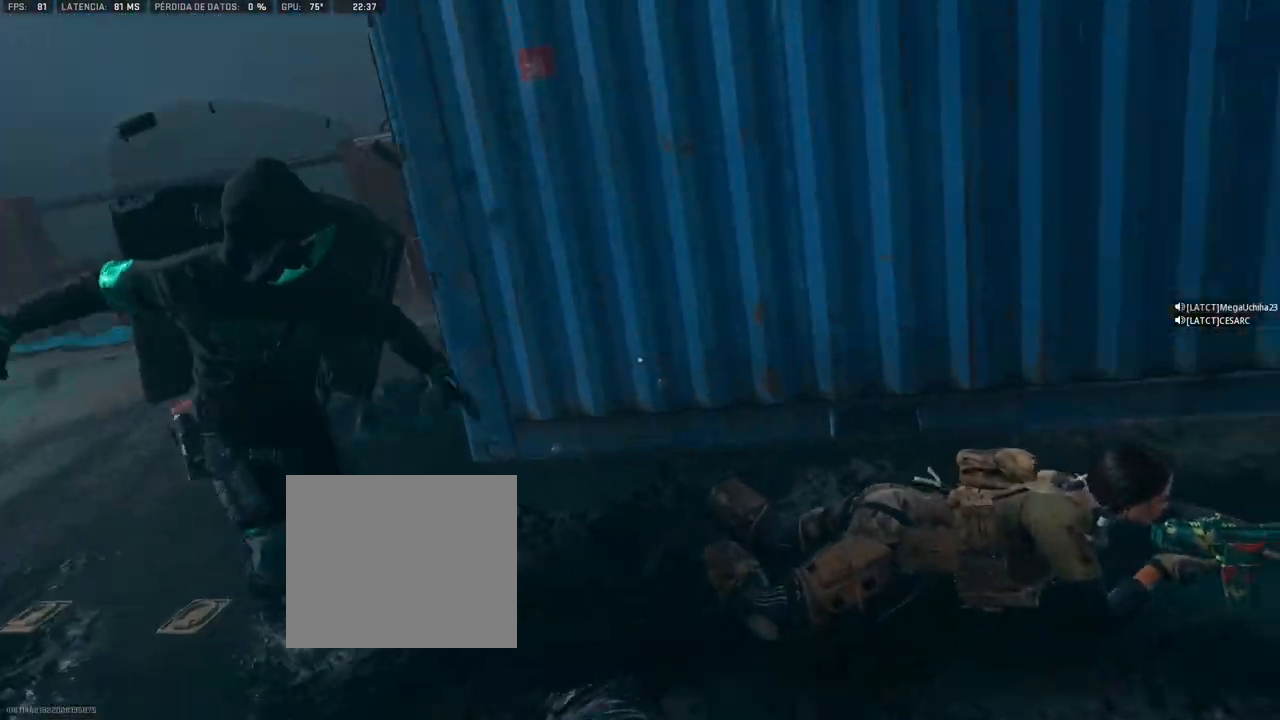
{"dt_ms": 500, "buttons": ["R1"], "left_stick": "center", "right_stick": "center", "button_events": []}
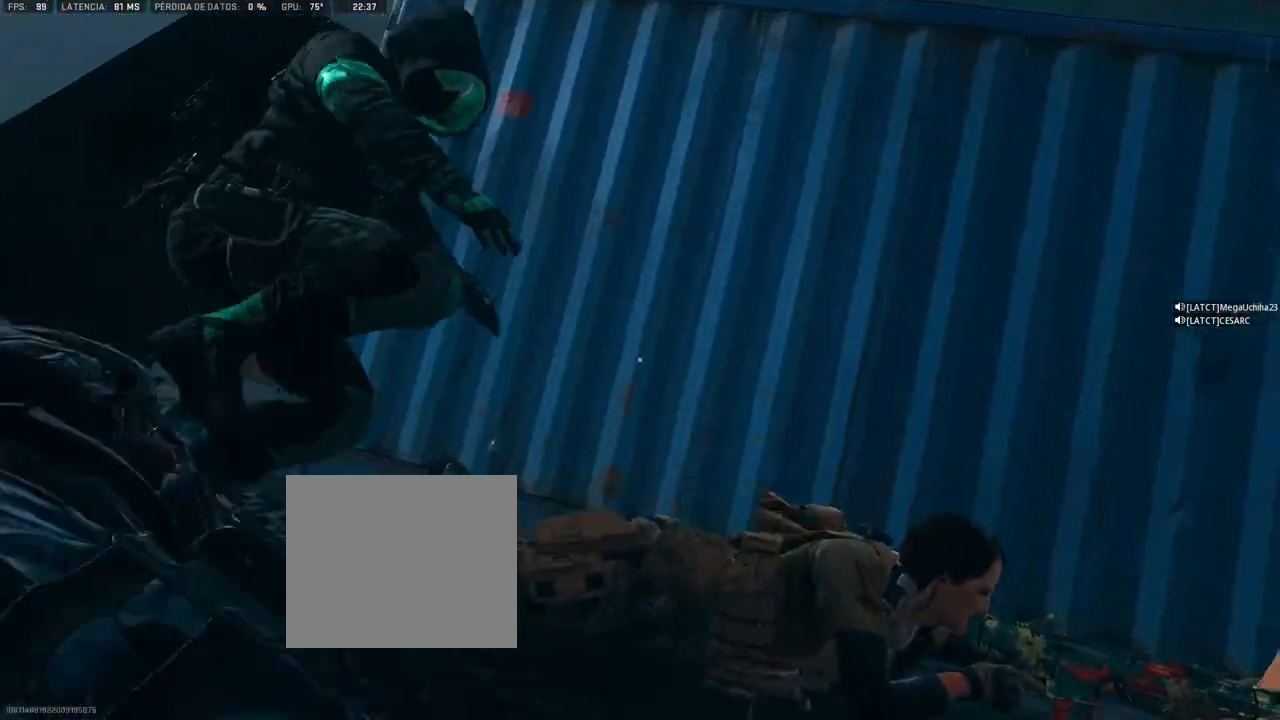
{"dt_ms": 500, "buttons": ["R1"], "left_stick": "center", "right_stick": "center", "button_events": []}
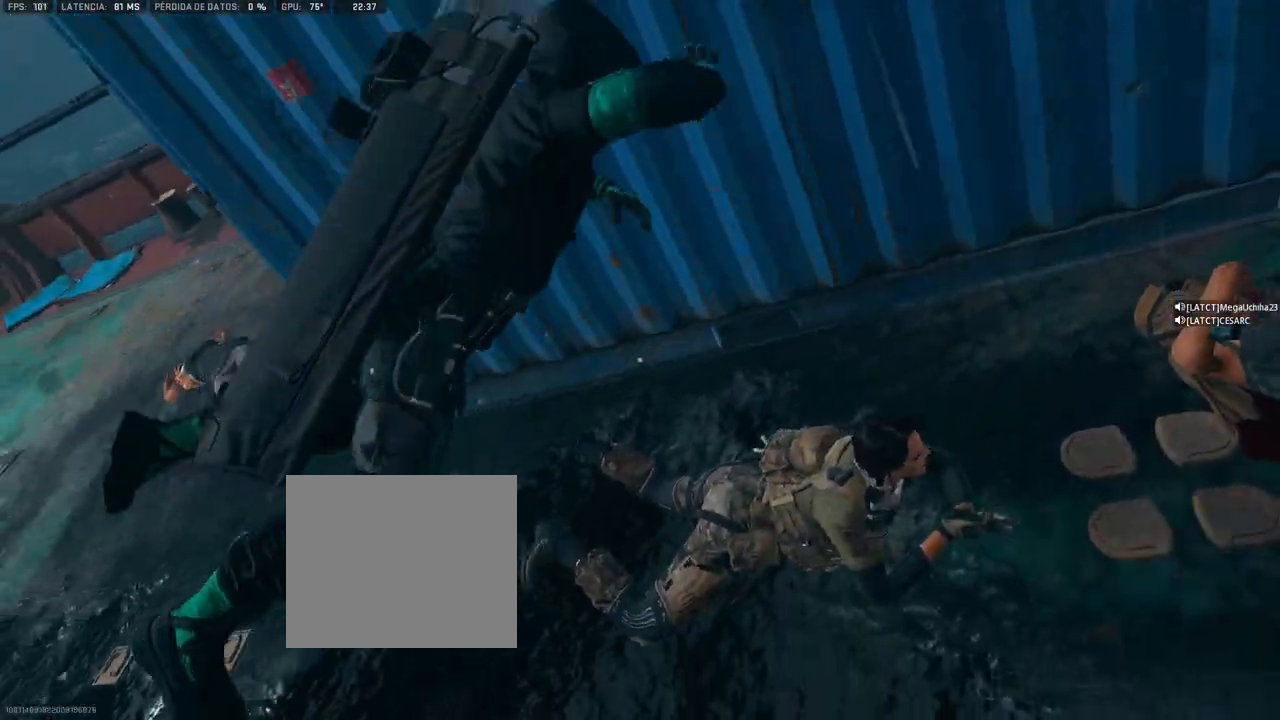
{"dt_ms": 500, "buttons": [], "left_stick": "center", "right_stick": "center", "button_events": [[383, "R1", "up"]]}
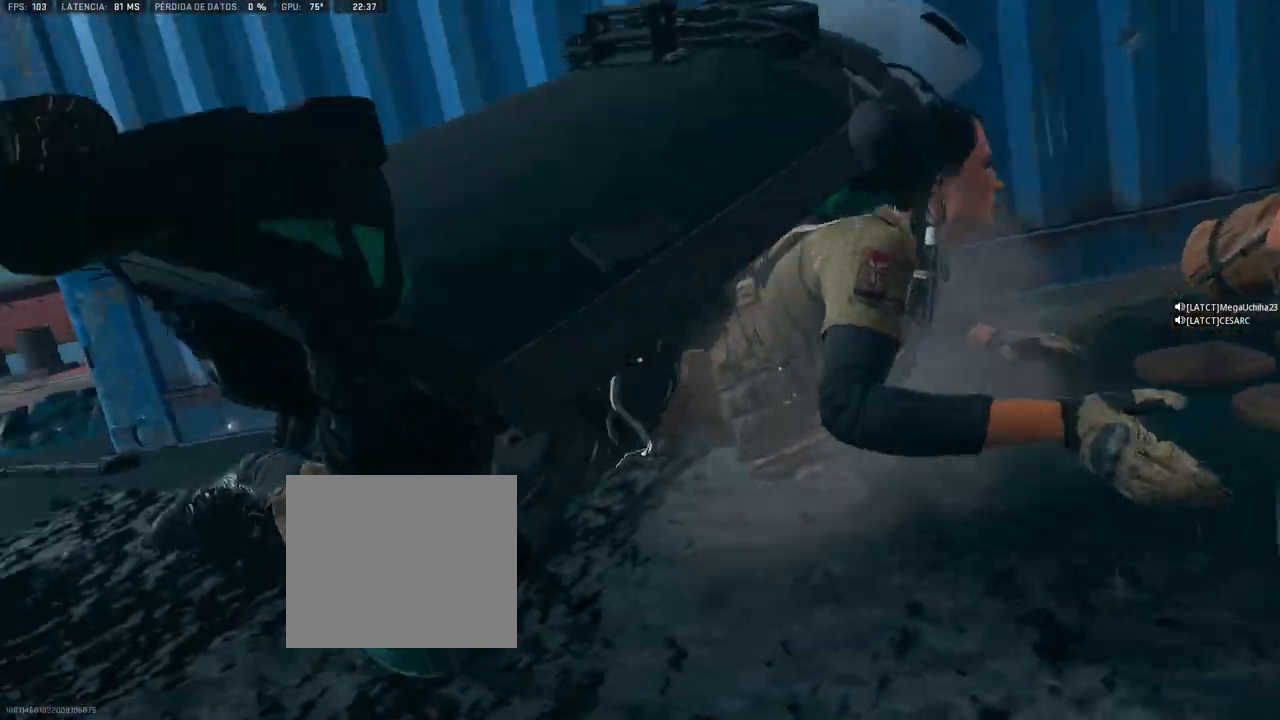
{"dt_ms": 500, "buttons": [], "left_stick": "up", "right_stick": "center", "button_events": []}
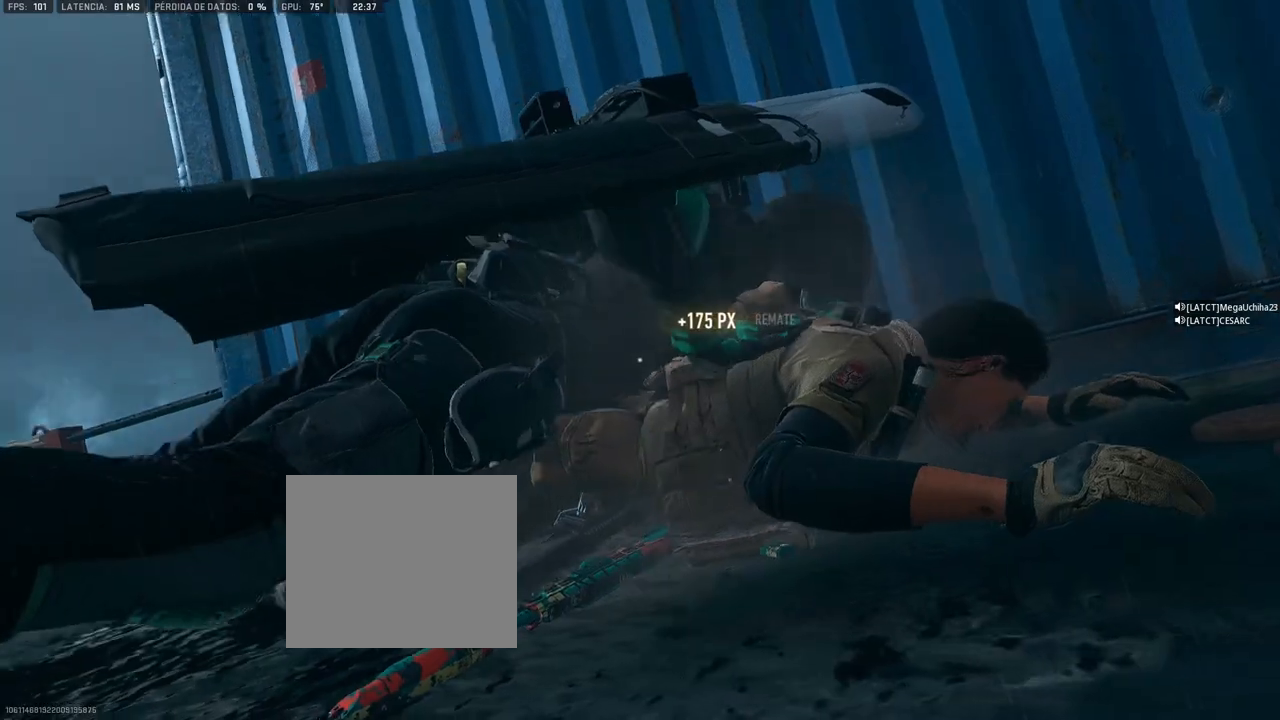
{"dt_ms": 500, "buttons": [], "left_stick": "up", "right_stick": "center", "button_events": []}
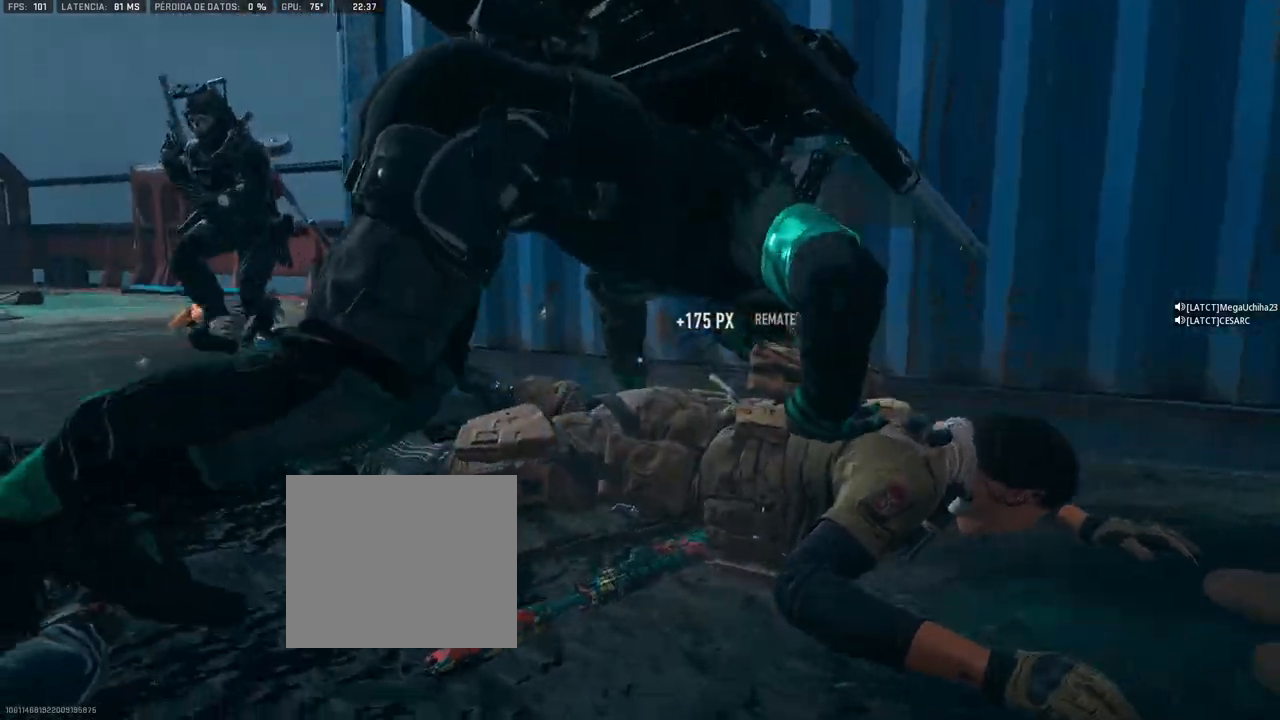
{"dt_ms": 500, "buttons": [], "left_stick": "up", "right_stick": "center", "button_events": []}
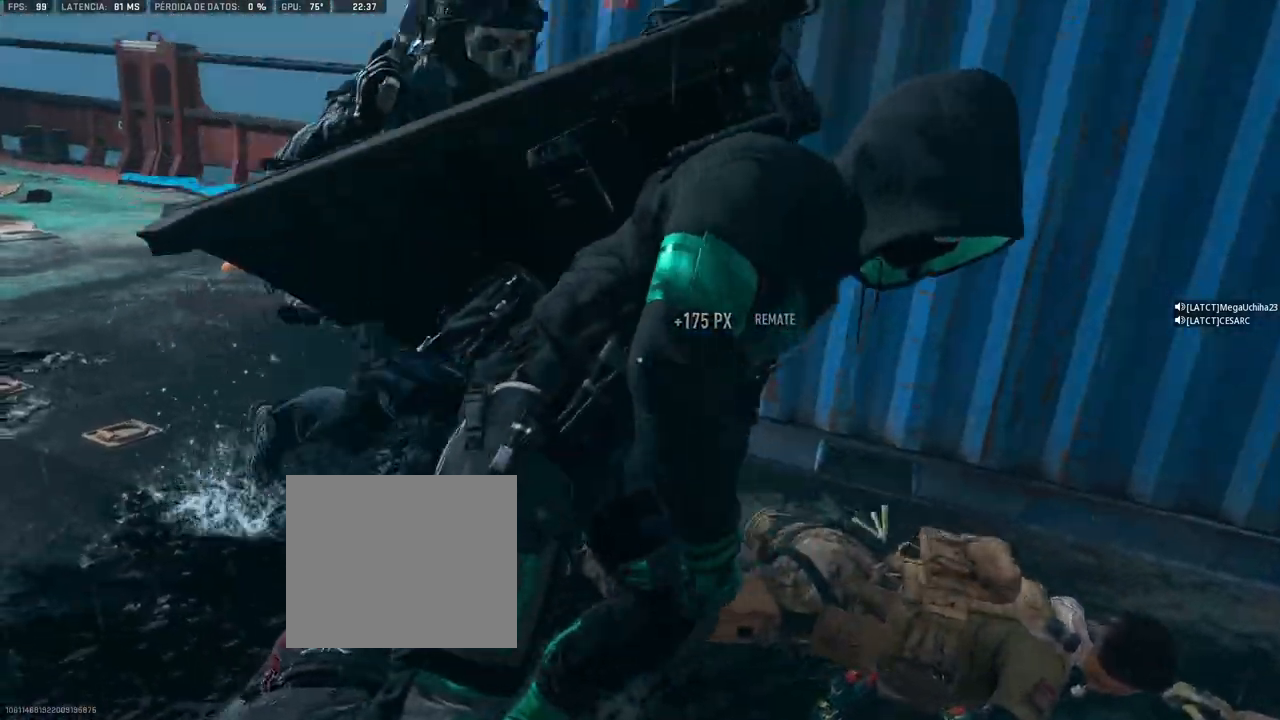
{"dt_ms": 500, "buttons": [], "left_stick": "up", "right_stick": "center", "button_events": []}
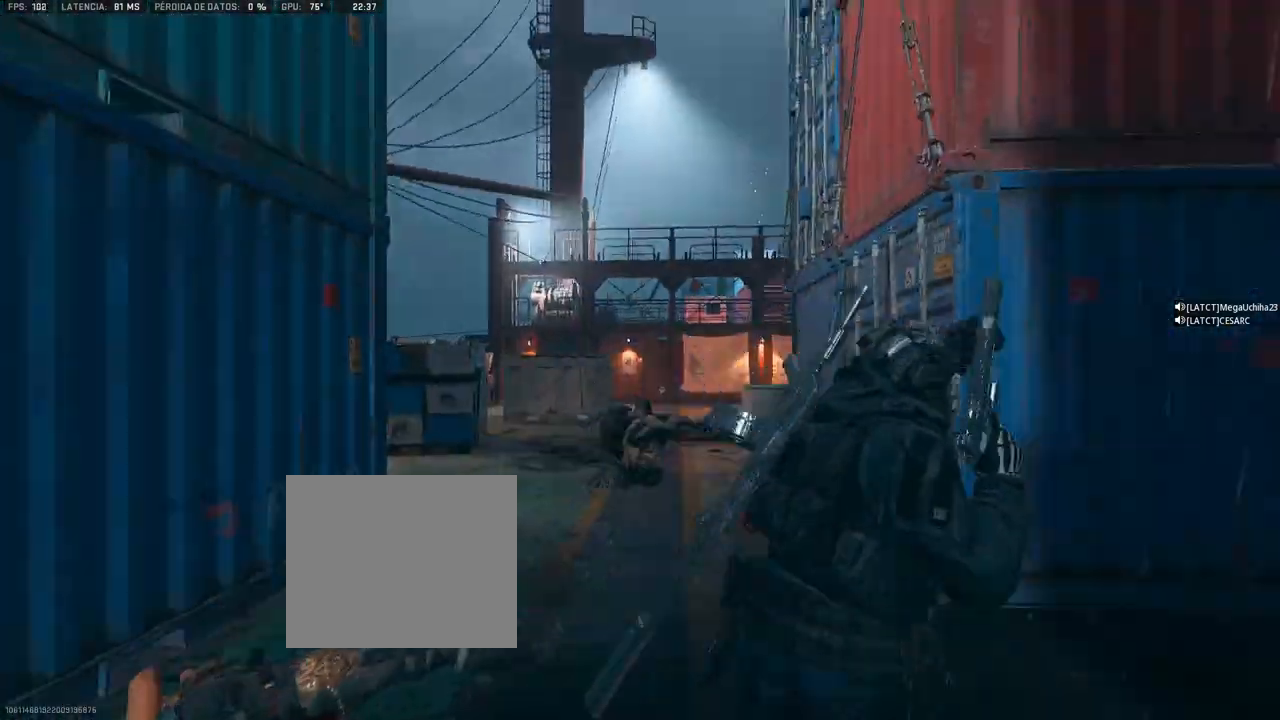
{"dt_ms": 500, "buttons": [], "left_stick": "up-right", "right_stick": "right", "button_events": []}
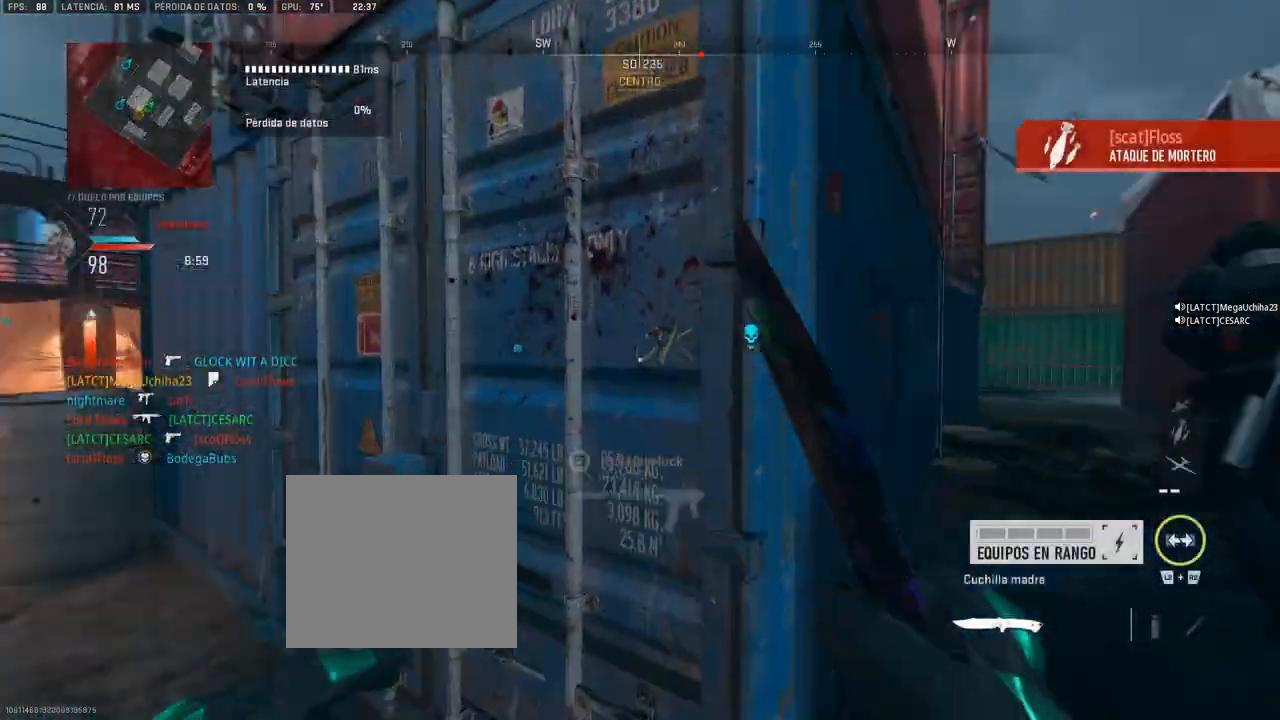
{"dt_ms": 500, "buttons": ["L2", "R2"], "left_stick": "up", "right_stick": "center", "button_events": [[500, "L2", "down"], [500, "R2", "down"]]}
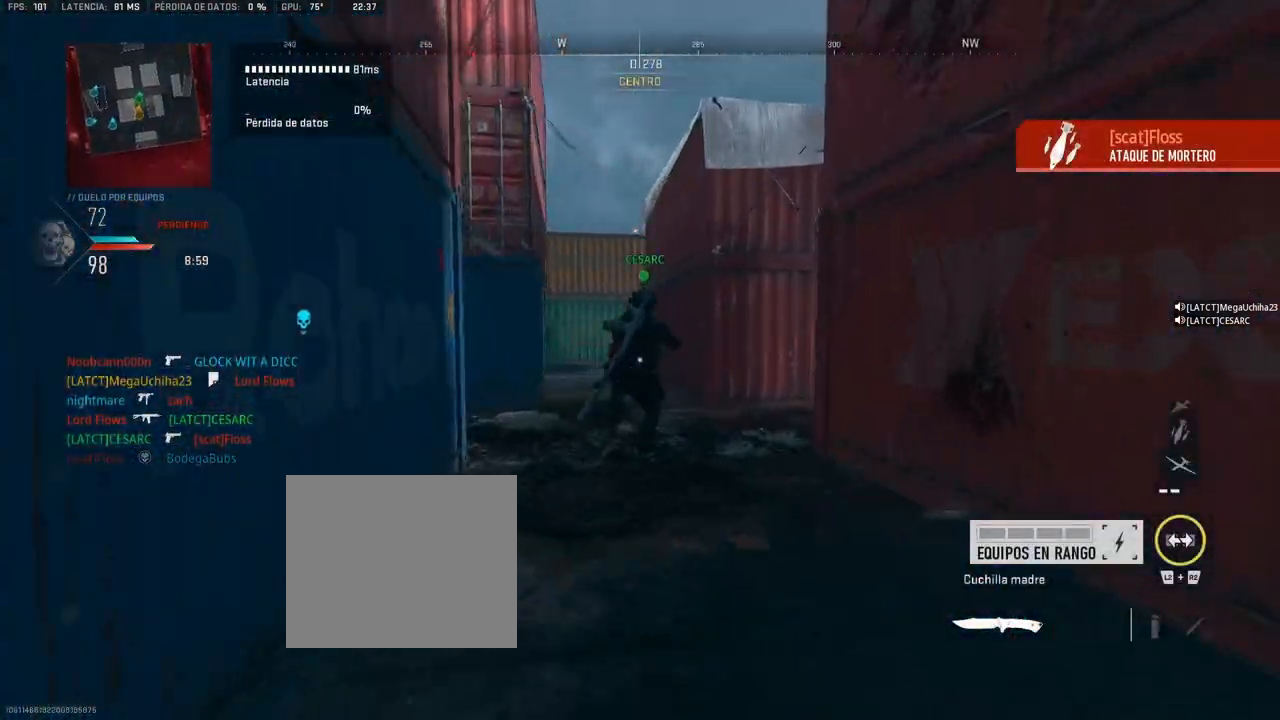
{"dt_ms": 500, "buttons": [], "left_stick": "up", "right_stick": "center", "button_events": [[83, "L2", "up"], [83, "R2", "up"], [200, "R2", "down"], [300, "R2", "up"]]}
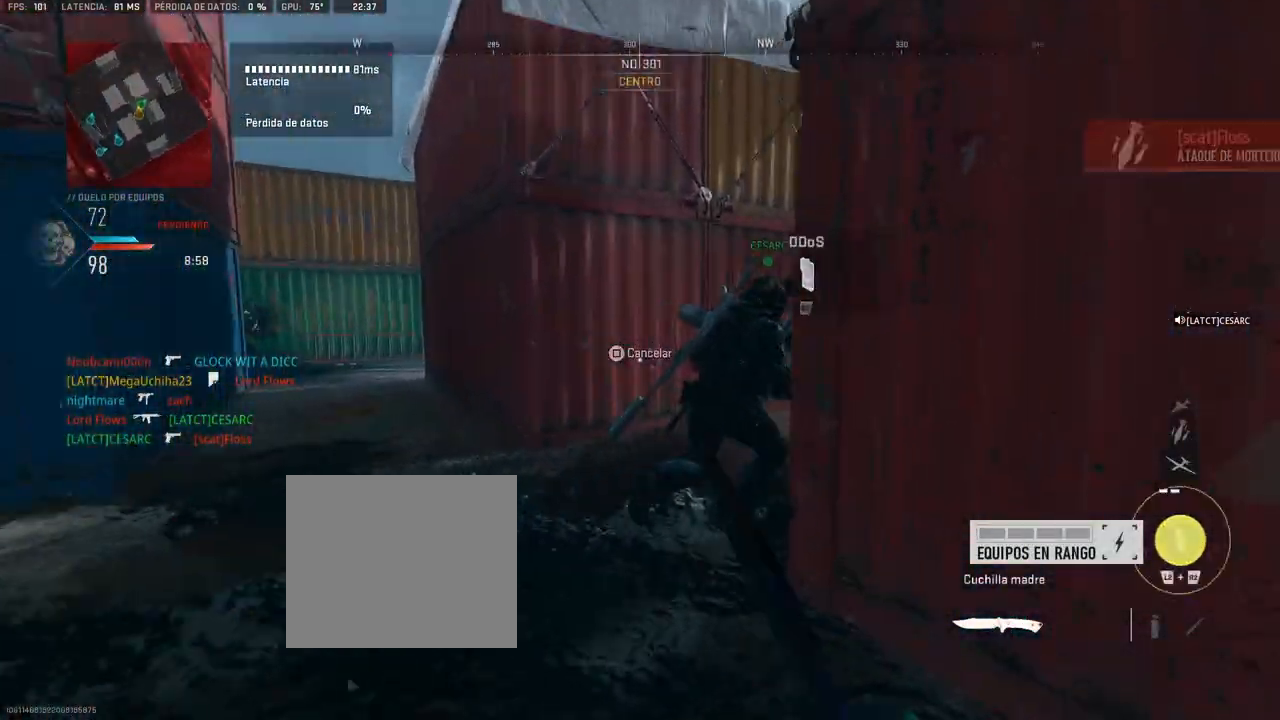
{"dt_ms": 500, "buttons": [], "left_stick": "up", "right_stick": "center", "button_events": []}
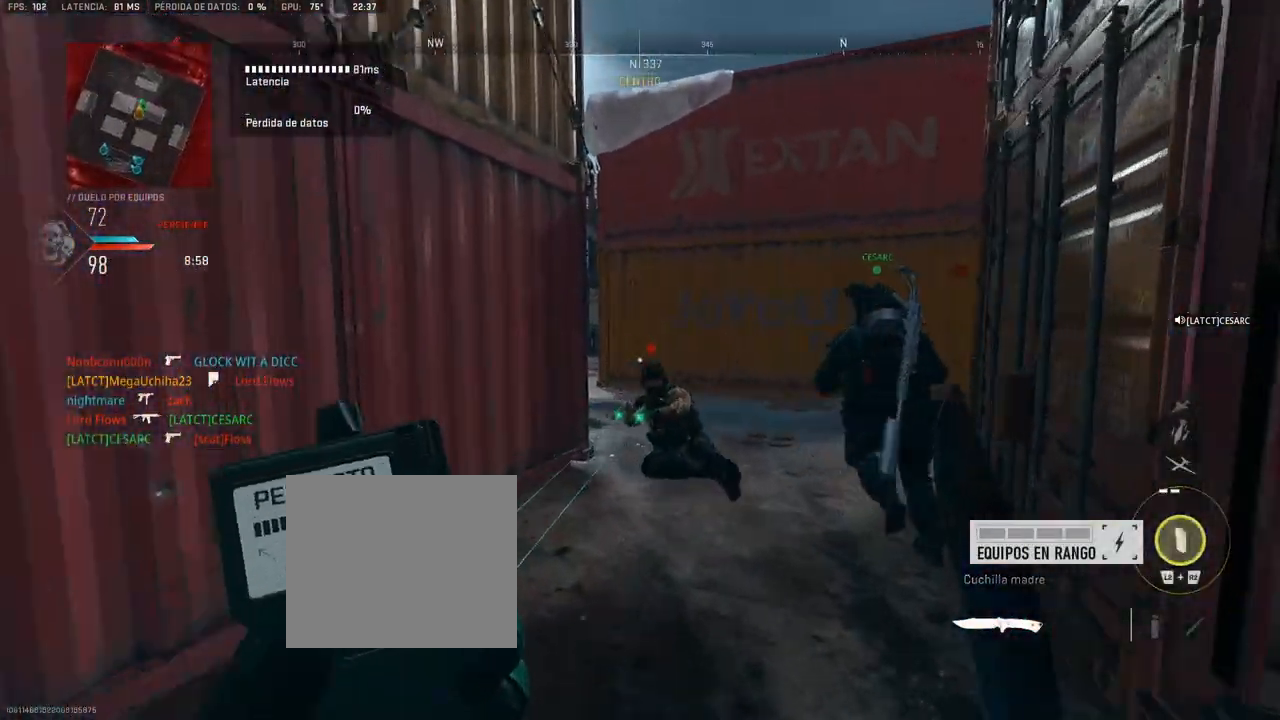
{"dt_ms": 500, "buttons": ["R1"], "left_stick": "up-right", "right_stick": "down-right", "button_events": [[317, "R1", "down"], [400, "R1", "up"], [450, "R1", "down"]]}
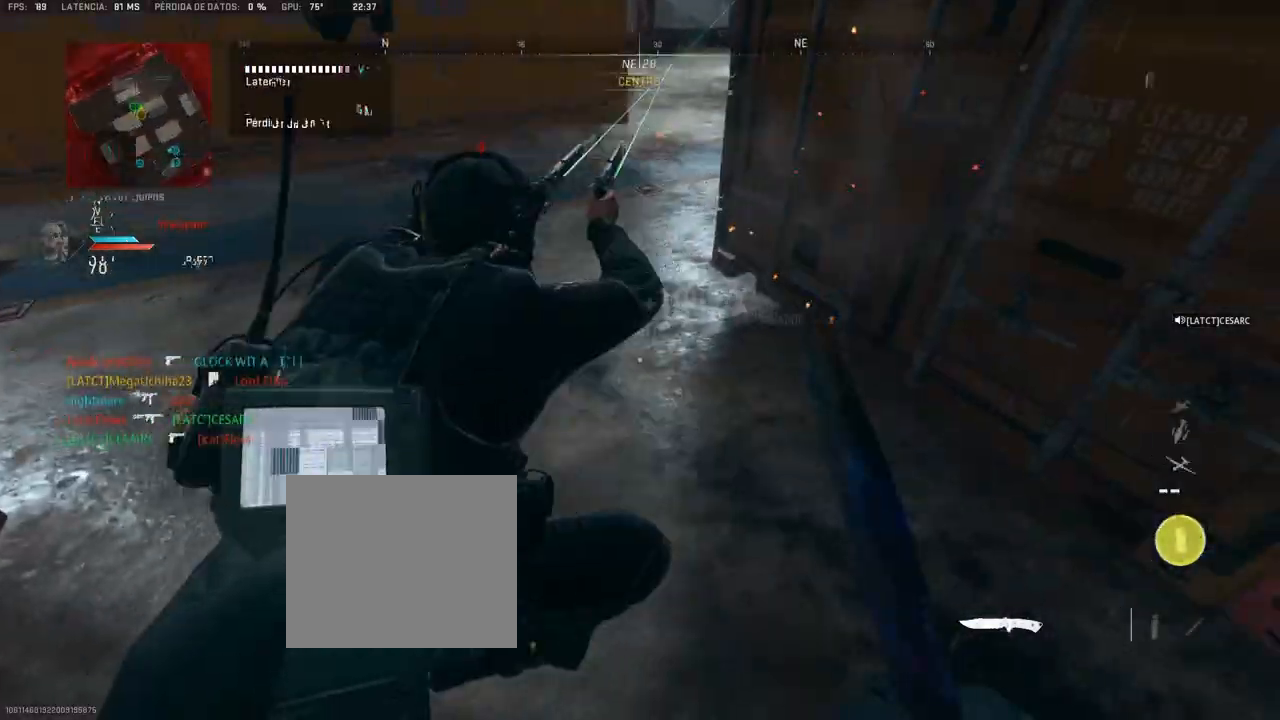
{"dt_ms": 500, "buttons": [], "left_stick": "up", "right_stick": "center", "button_events": [[17, "R1", "up"], [67, "R1", "down"], [133, "R1", "up"], [183, "R1", "down"], [250, "R1", "up"], [283, "R1", "down"], [350, "R1", "up"], [400, "R1", "down"], [467, "R1", "up"]]}
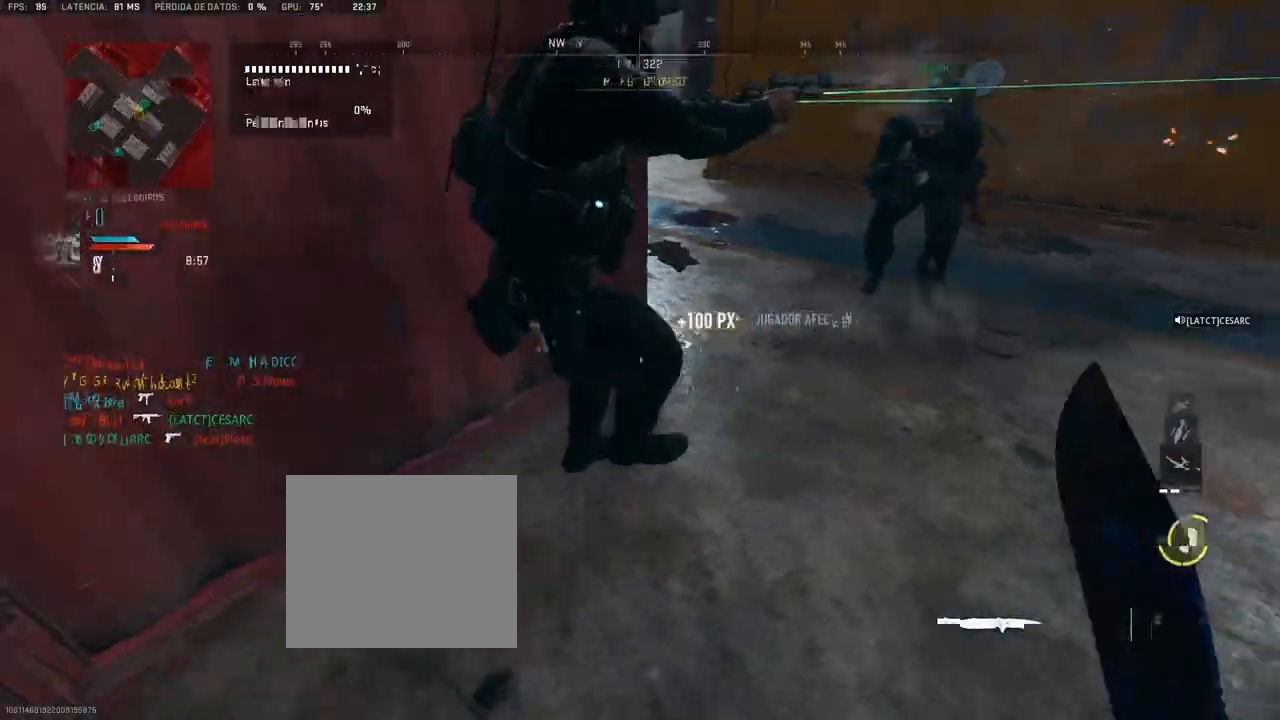
{"dt_ms": 500, "buttons": ["R1"], "left_stick": "center", "right_stick": "up-right", "button_events": [[17, "R1", "down"], [100, "R1", "up"], [133, "R1", "down"], [200, "R1", "up"], [250, "R1", "down"], [317, "R1", "up"], [367, "R1", "down"], [450, "R1", "up"], [483, "R1", "down"]]}
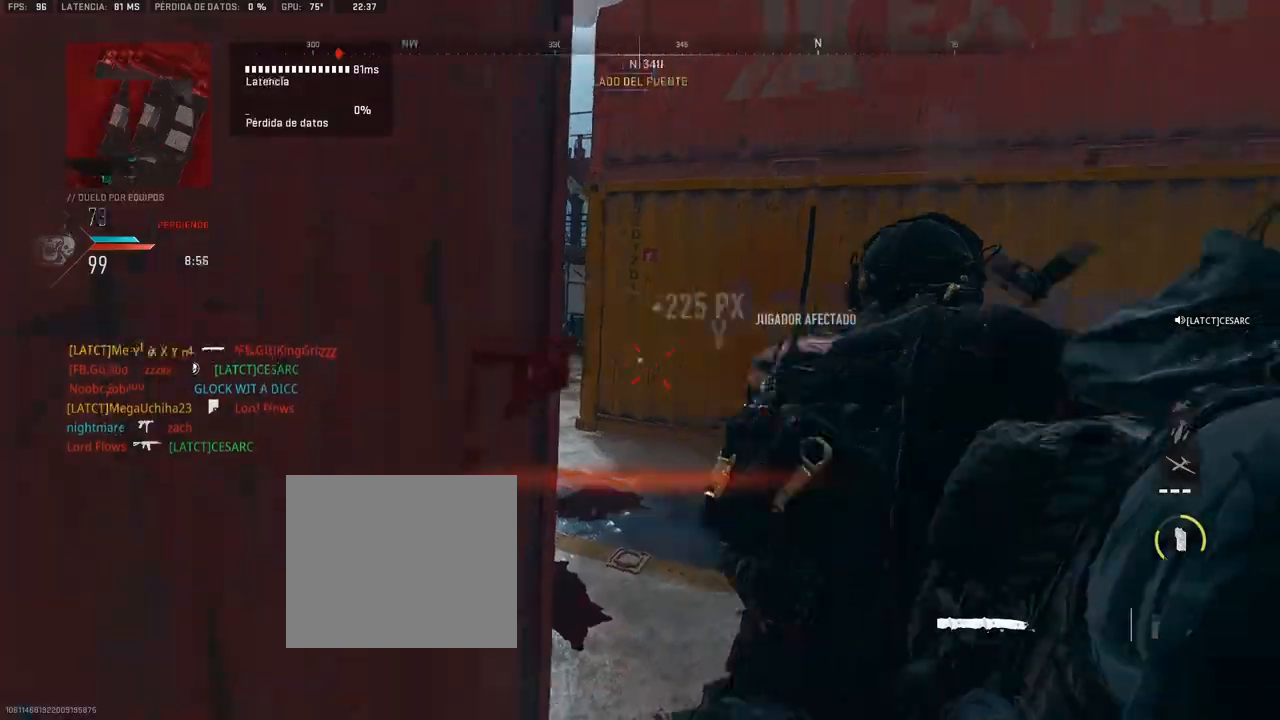
{"dt_ms": 1000, "buttons": [], "left_stick": "up", "right_stick": "center", "button_events": [[50, "R1", "up"]]}
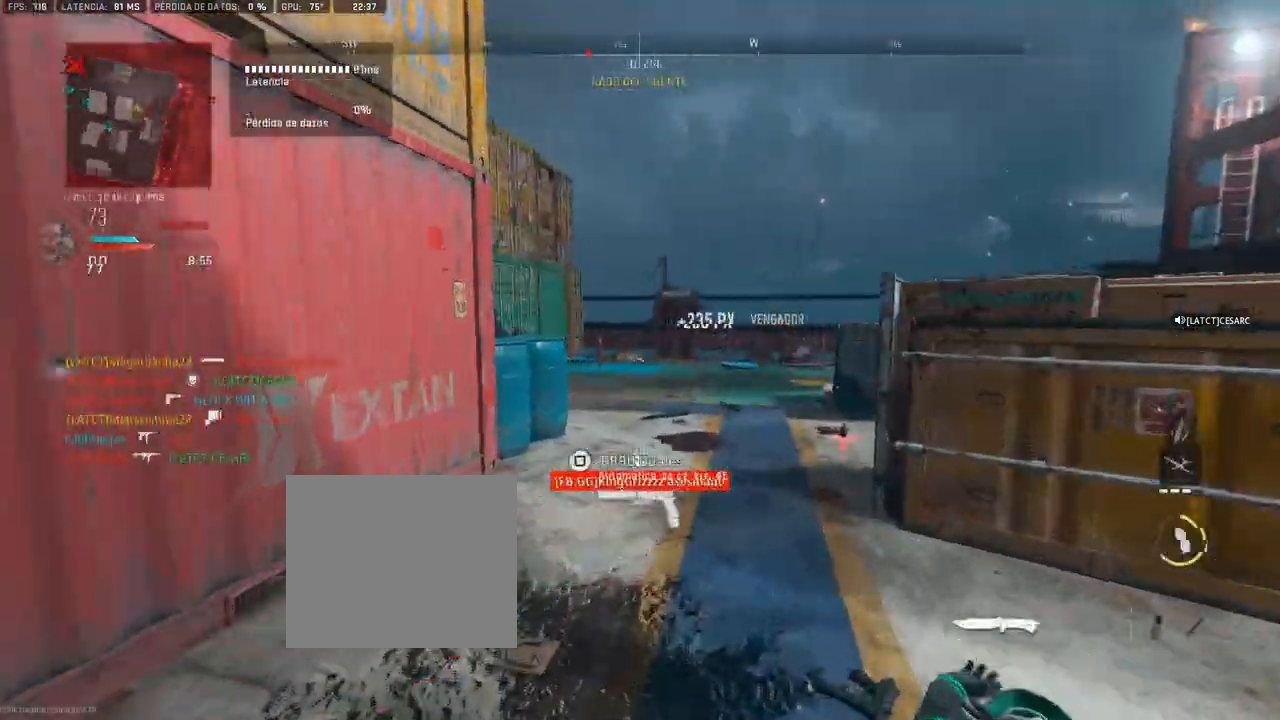
{"dt_ms": 500, "buttons": [], "left_stick": "up", "right_stick": "left", "button_events": []}
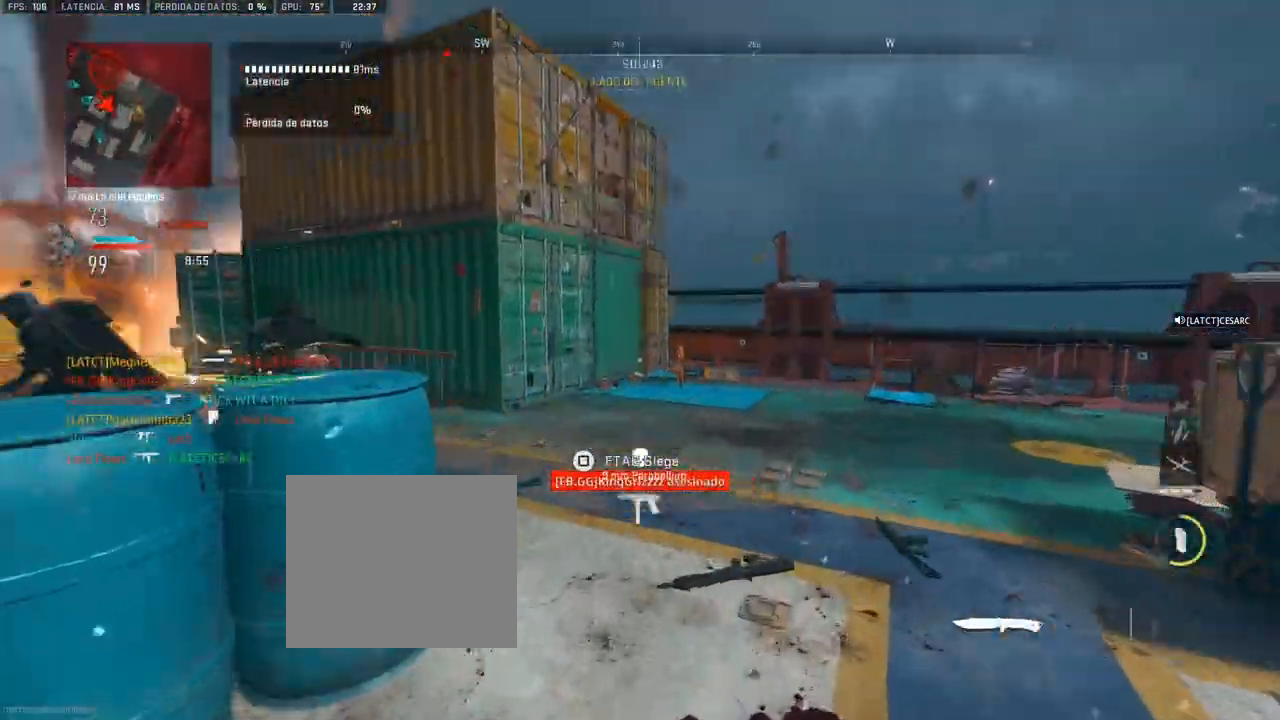
{"dt_ms": 1000, "buttons": [], "left_stick": "up", "right_stick": "left", "button_events": []}
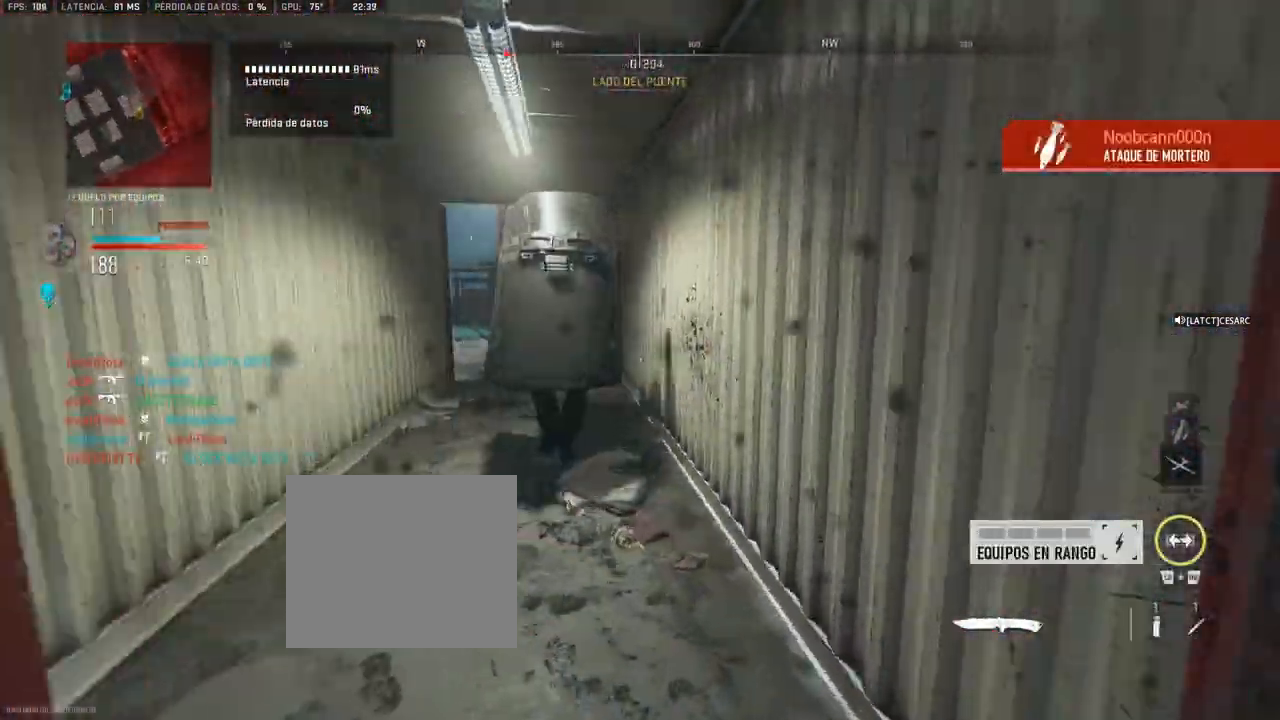
{"dt_ms": 500, "buttons": [], "left_stick": "up", "right_stick": "center", "button_events": []}
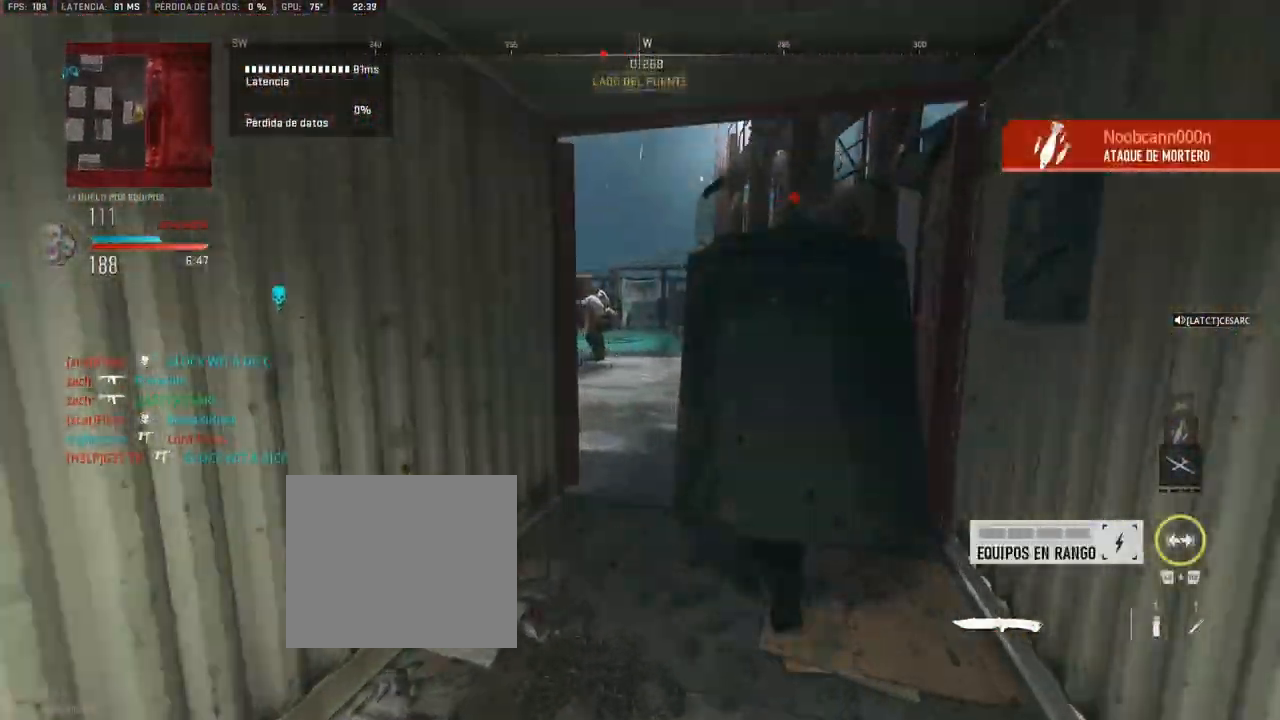
{"dt_ms": 500, "buttons": ["CIRCLE"], "left_stick": "center", "right_stick": "center", "button_events": [[167, "CIRCLE", "down"]]}
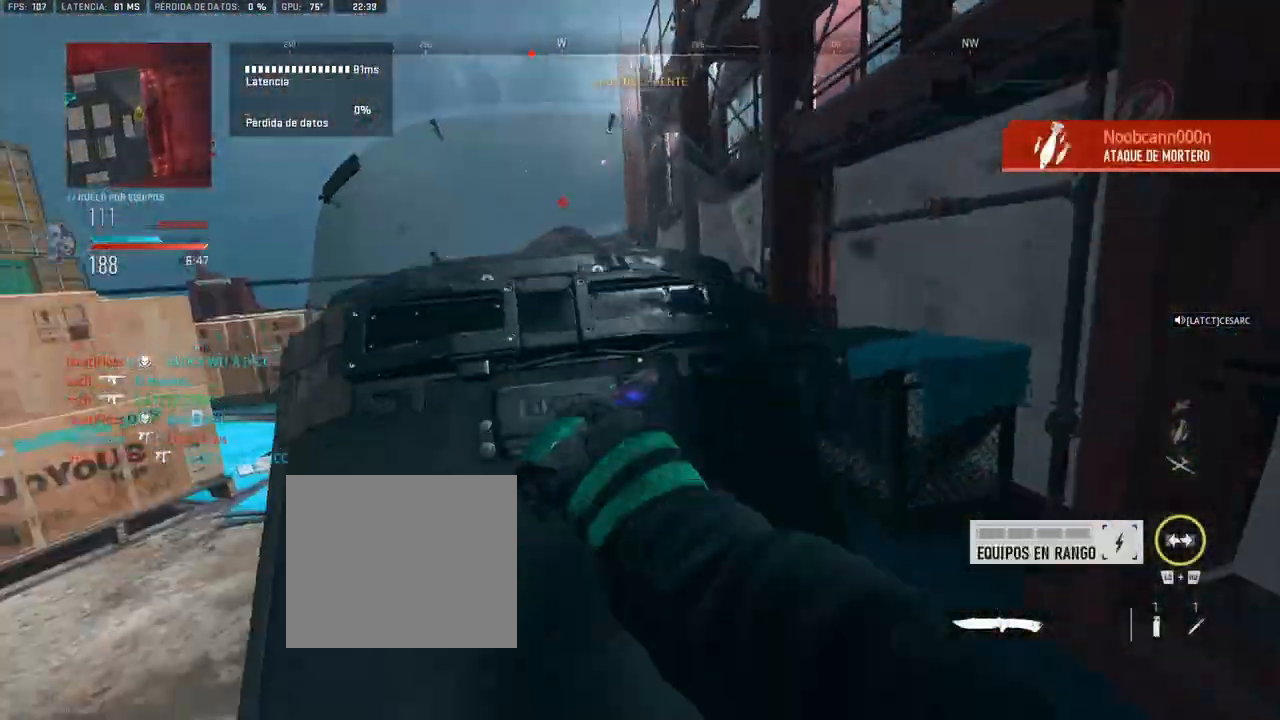
{"dt_ms": 500, "buttons": ["CIRCLE"], "left_stick": "center", "right_stick": "center", "button_events": []}
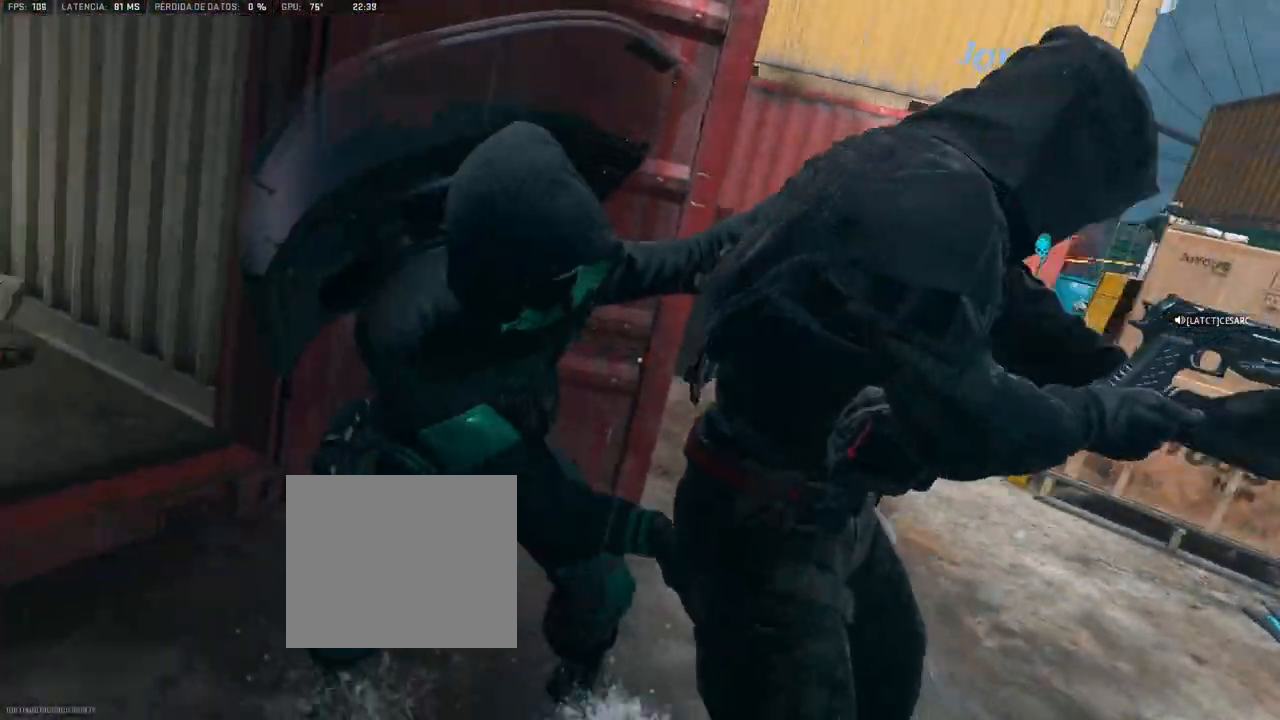
{"dt_ms": 500, "buttons": [], "left_stick": "center", "right_stick": "center", "button_events": [[317, "CIRCLE", "up"]]}
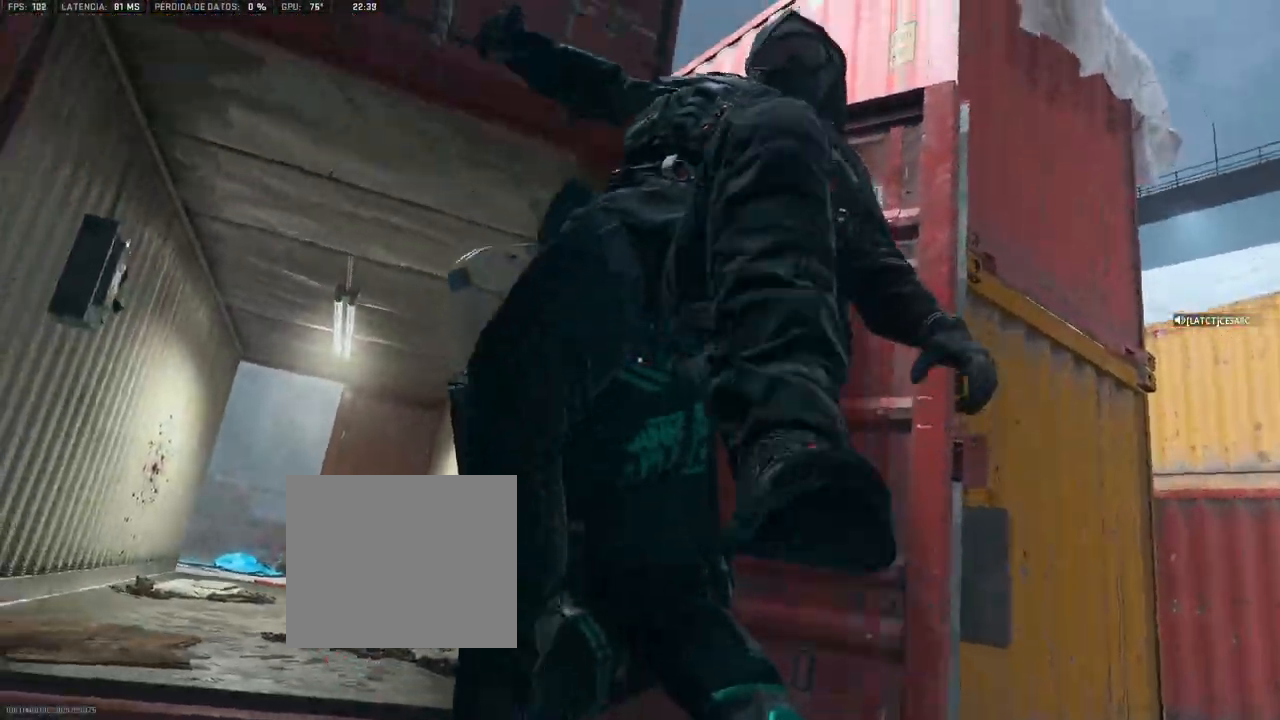
{"dt_ms": 500, "buttons": [], "left_stick": "center", "right_stick": "center", "button_events": []}
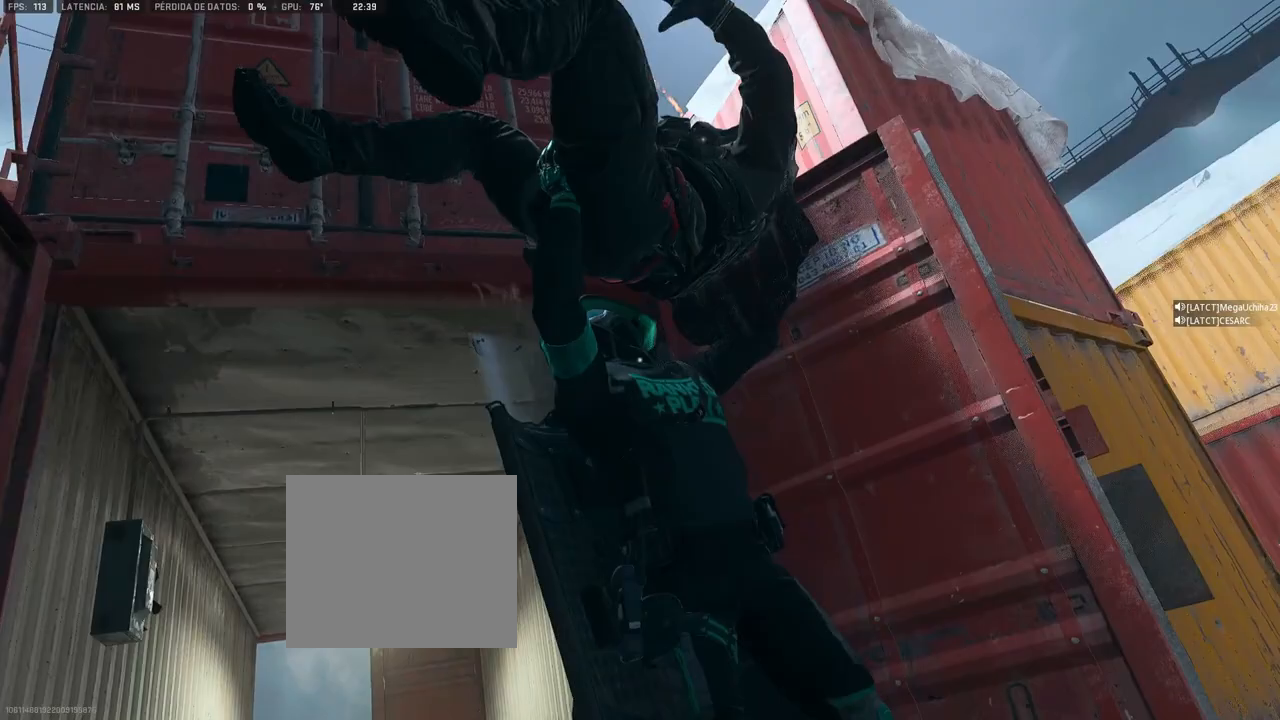
{"dt_ms": 500, "buttons": [], "left_stick": "center", "right_stick": "center", "button_events": []}
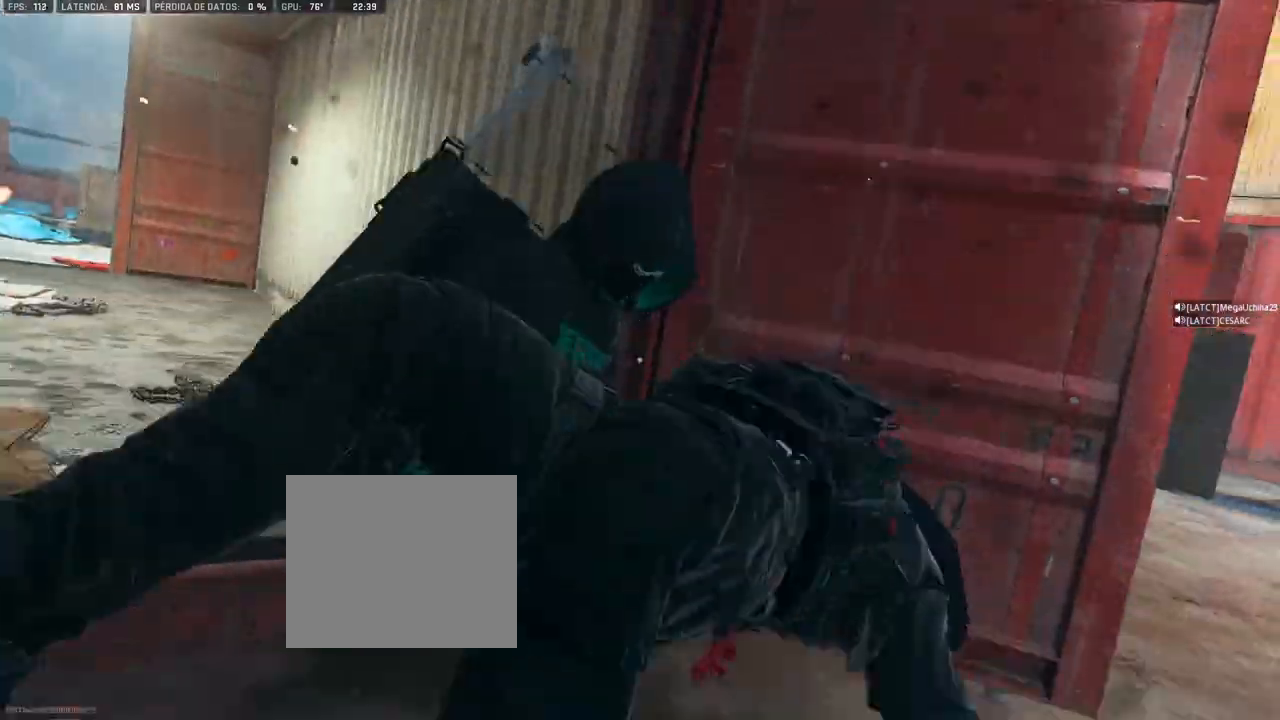
{"dt_ms": 500, "buttons": [], "left_stick": "center", "right_stick": "center", "button_events": []}
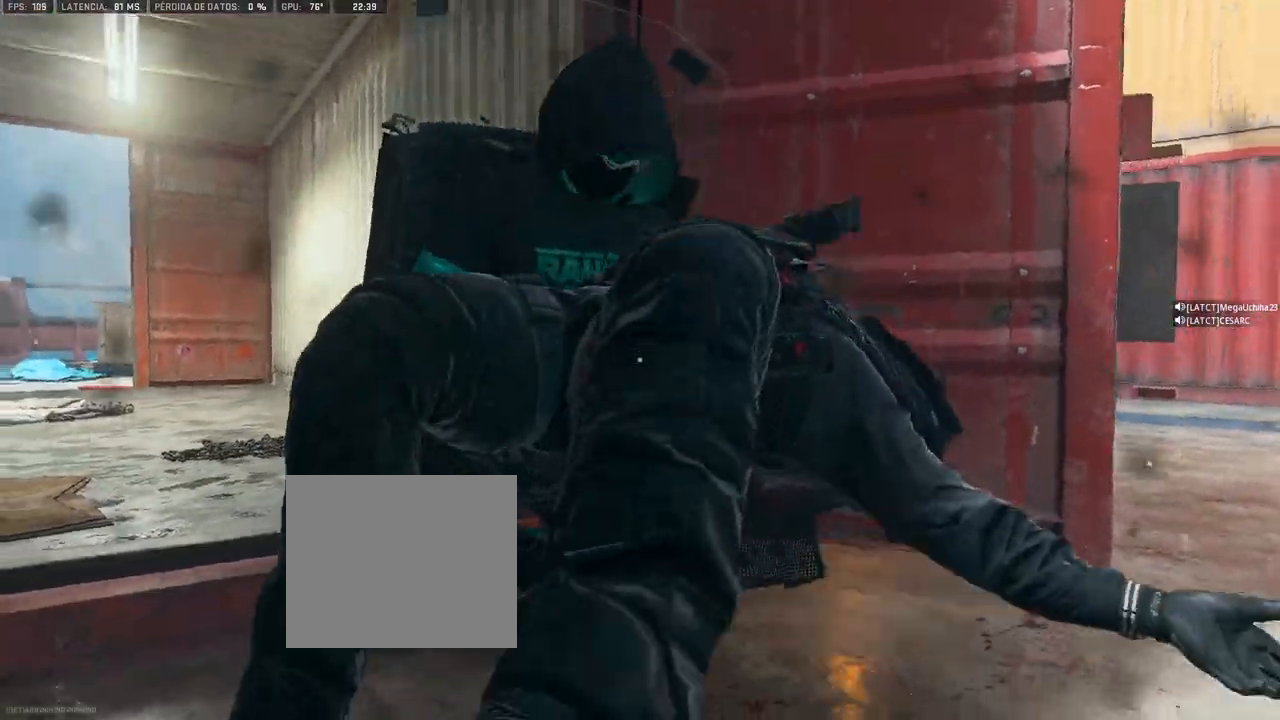
{"dt_ms": 500, "buttons": [], "left_stick": "center", "right_stick": "center", "button_events": []}
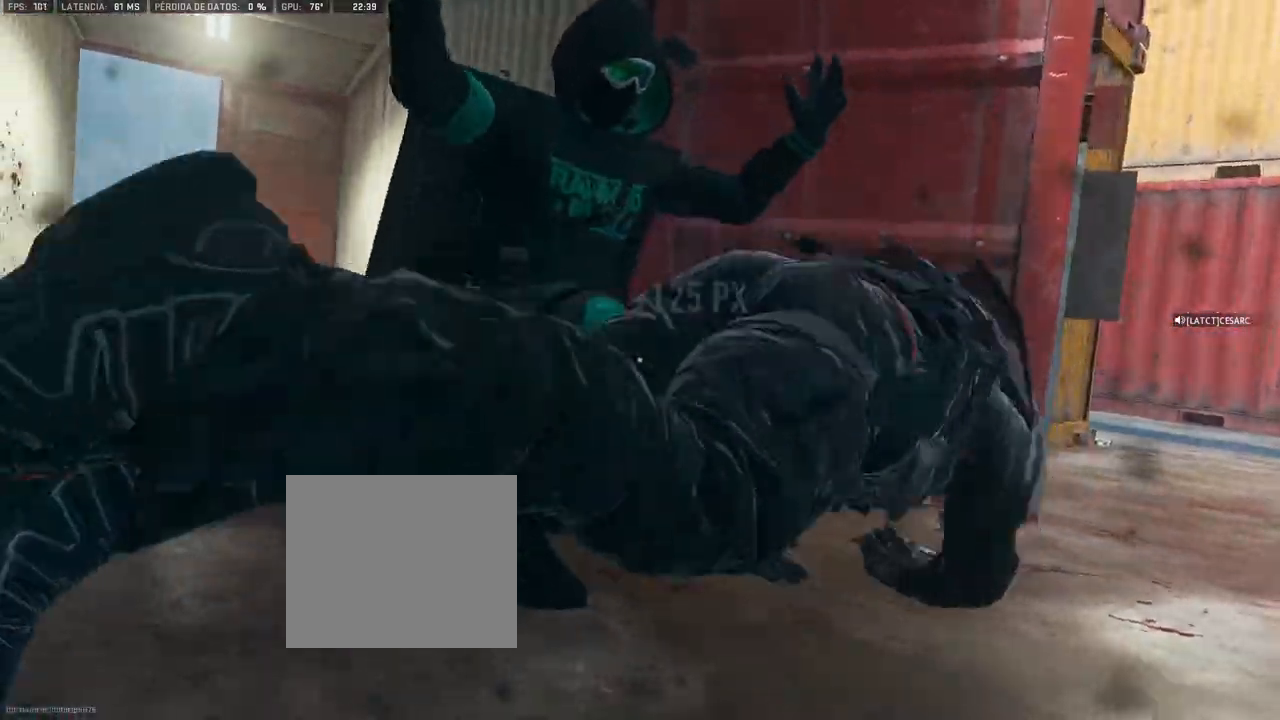
{"dt_ms": 500, "buttons": [], "left_stick": "center", "right_stick": "center", "button_events": []}
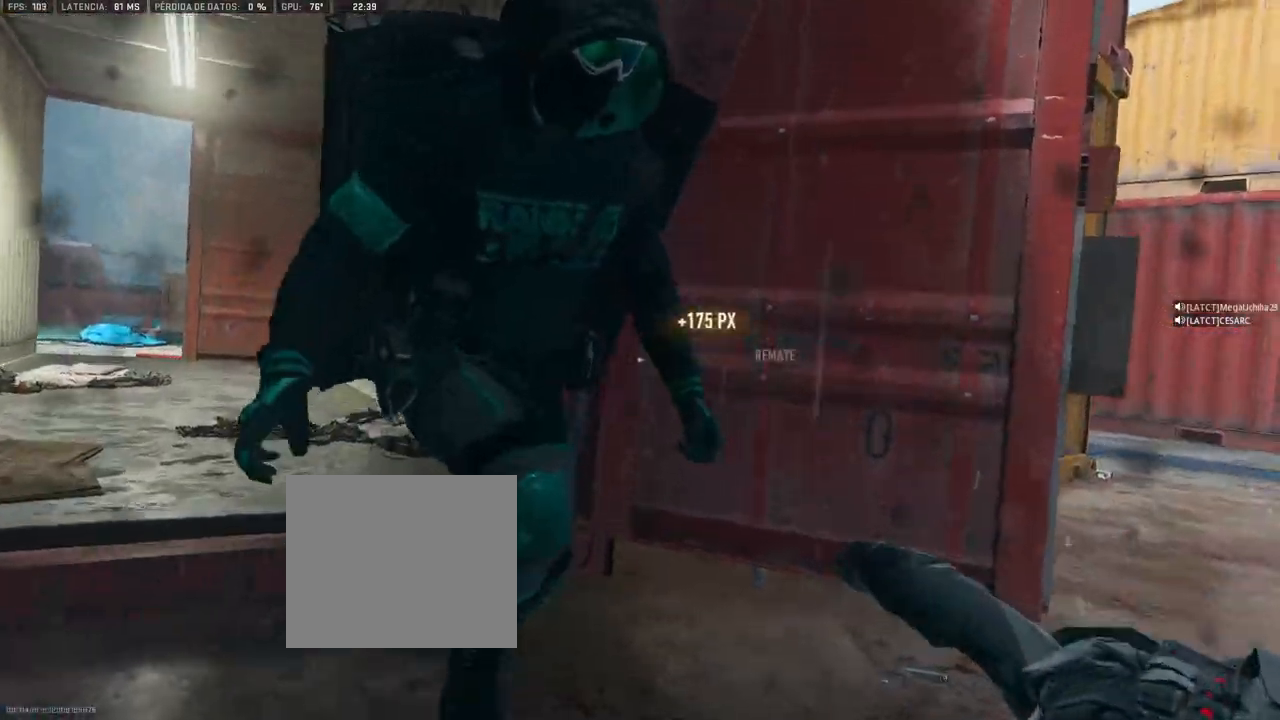
{"dt_ms": 500, "buttons": [], "left_stick": "right", "right_stick": "center", "button_events": []}
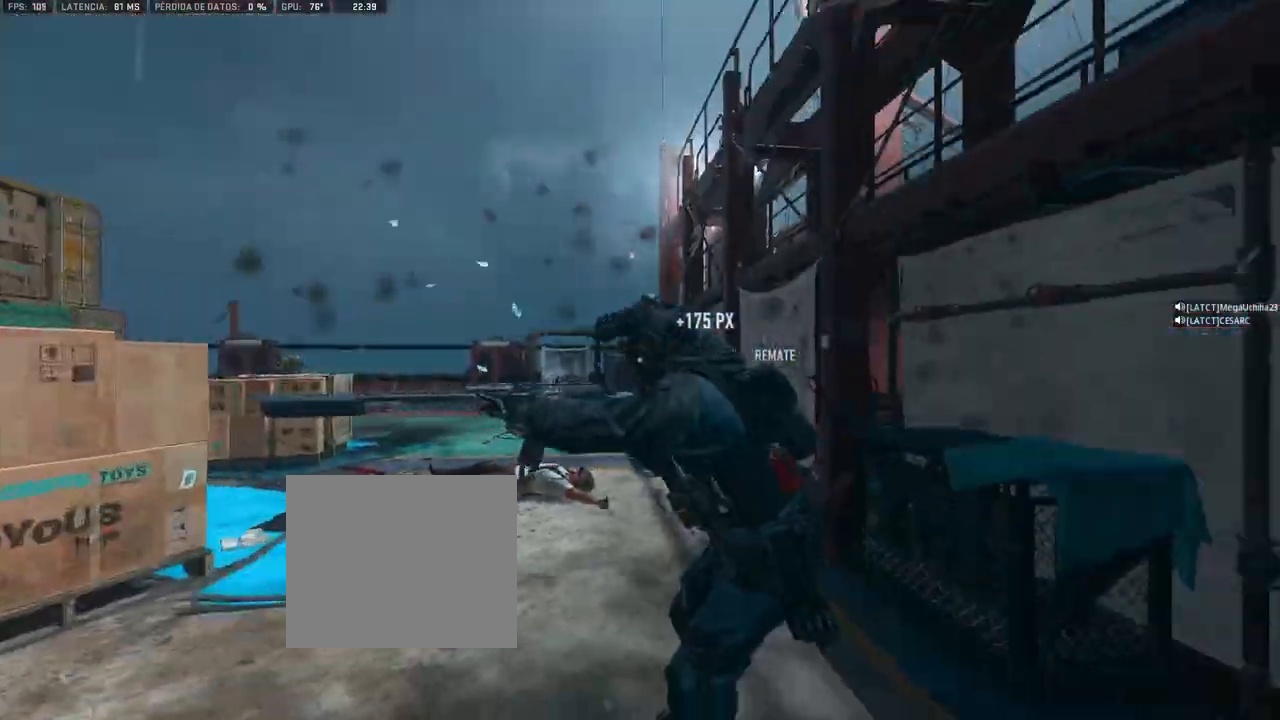
{"dt_ms": 1000, "buttons": [], "left_stick": "up", "right_stick": "left", "button_events": []}